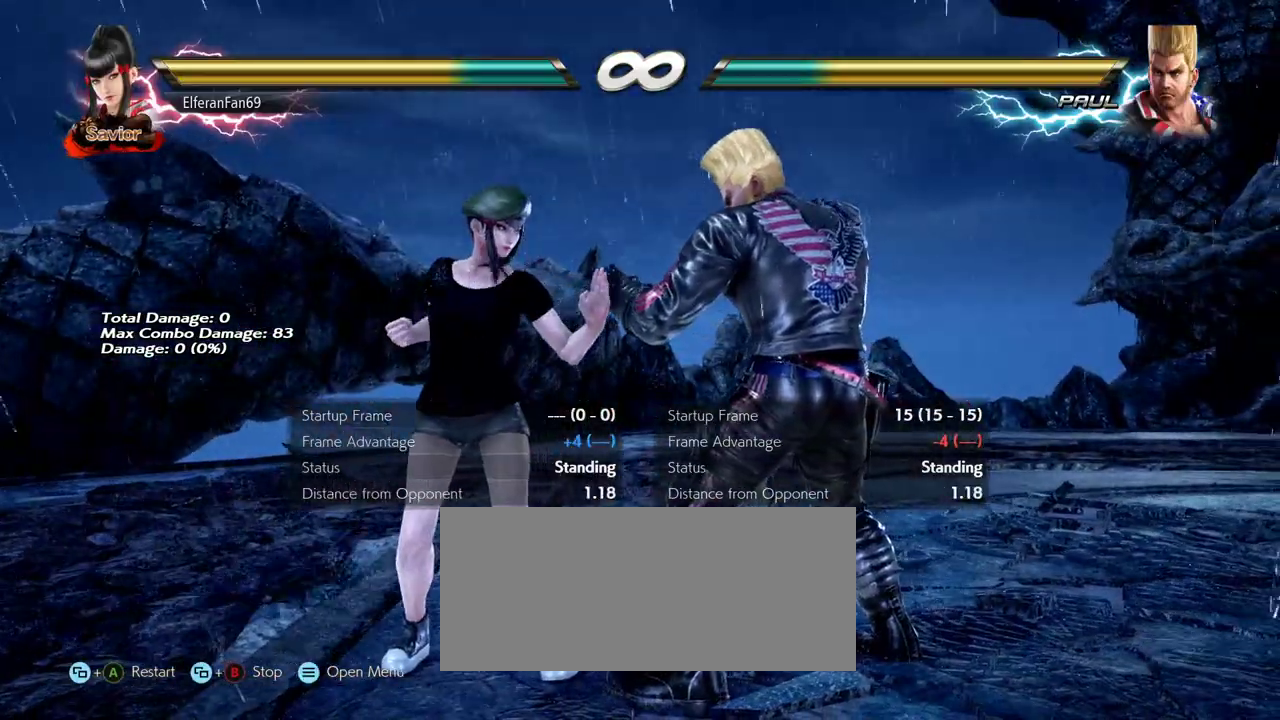
Gameplay with a controller (arcade stick); each line is a JSON object with the inputs held at the frame after it. "events" lists button and stick changes between this image and that frame as [ms after this image, input, new state], when the widget could be followed in between. Not read: L3 R3.
{"buttons": [], "left_stick": "left", "events": [[383, "left_stick", "left"]]}
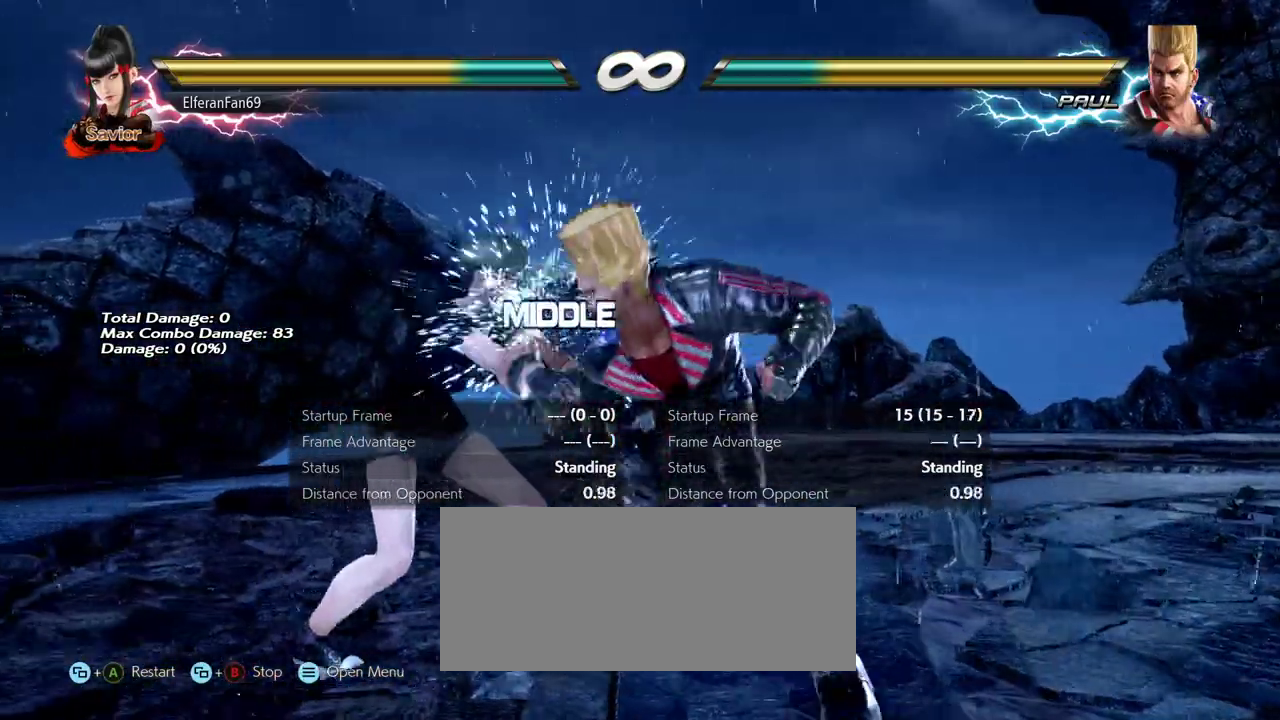
{"buttons": [], "left_stick": "center", "events": [[367, "left_stick", "center"]]}
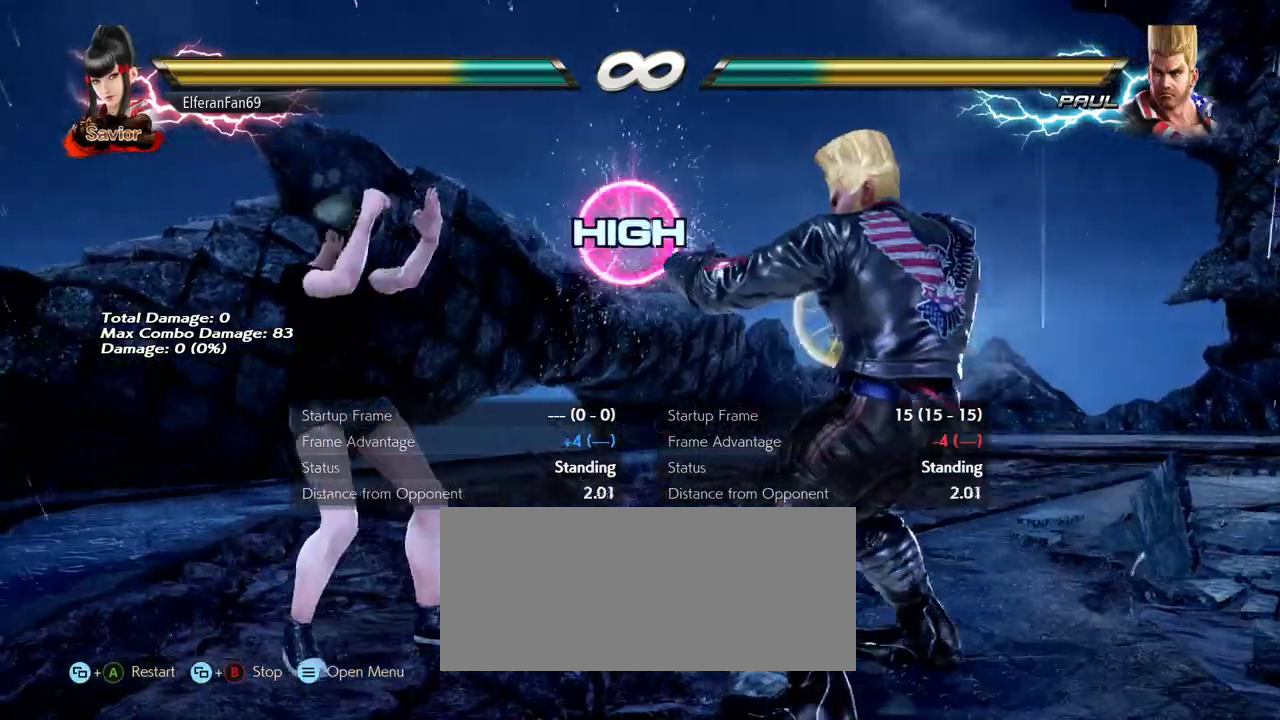
{"buttons": [], "left_stick": "center", "events": []}
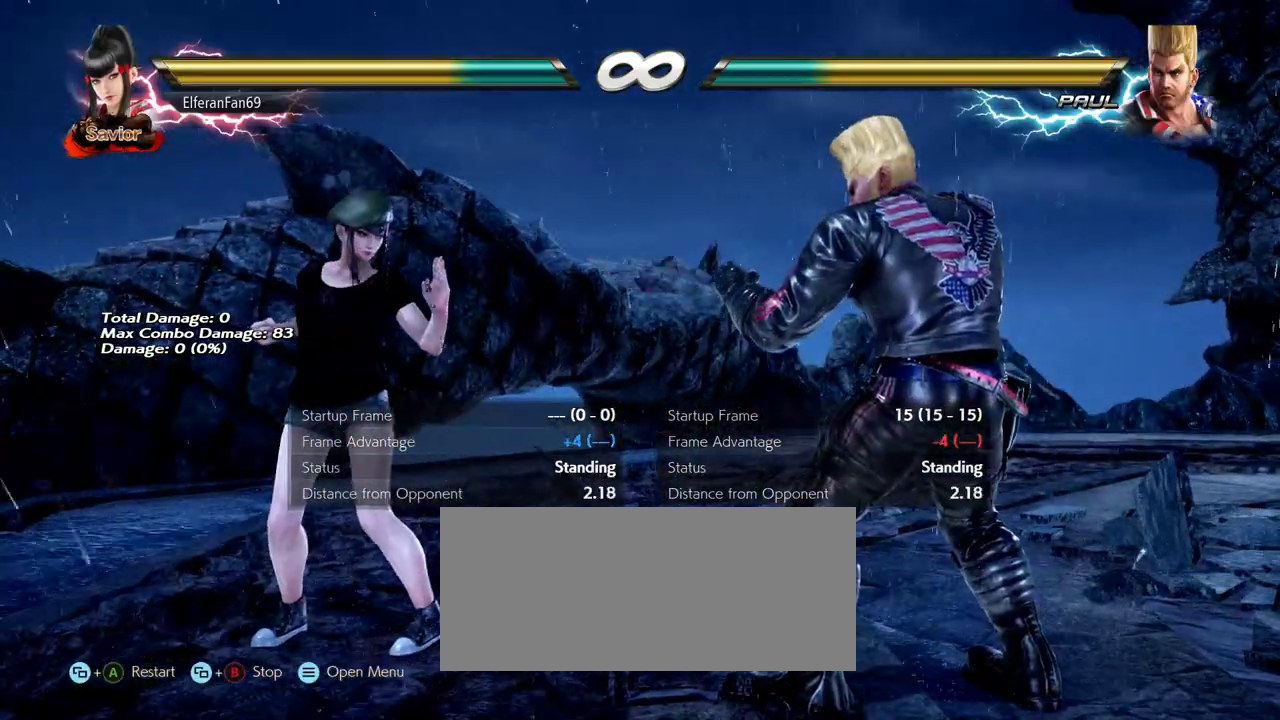
{"buttons": [], "left_stick": "center", "events": []}
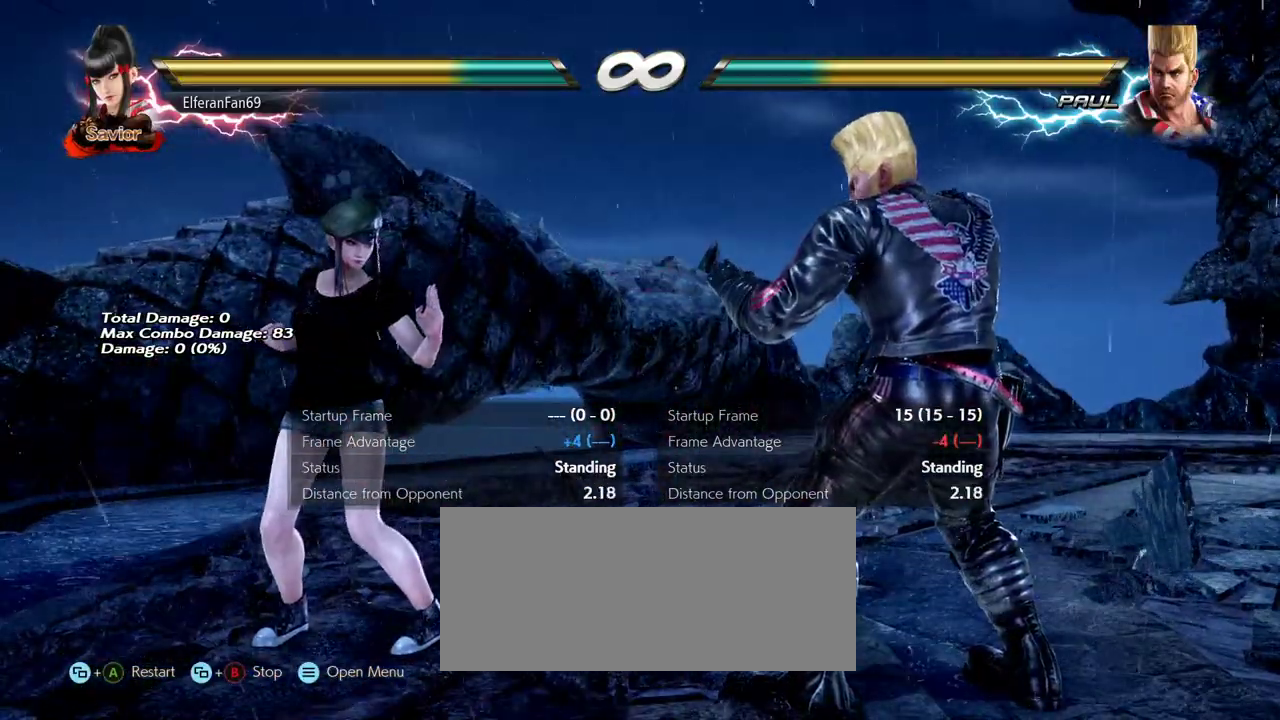
{"buttons": [], "left_stick": "left", "events": [[500, "left_stick", "left"]]}
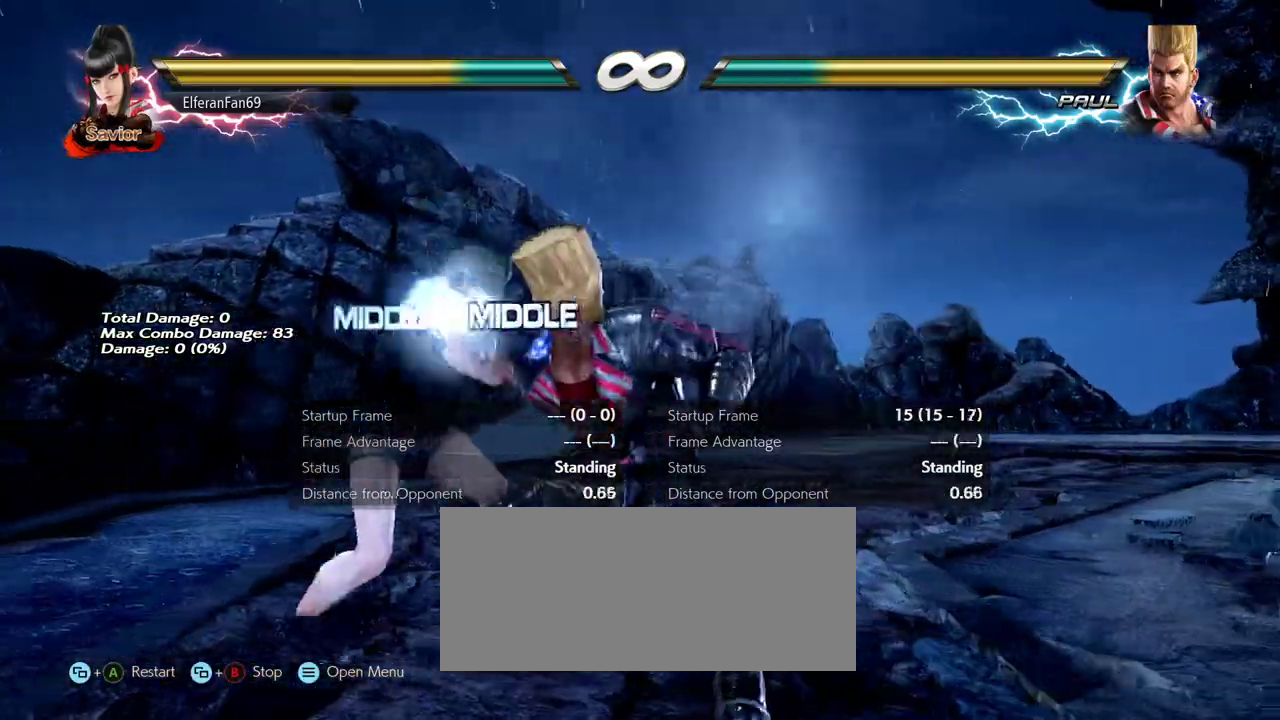
{"buttons": [], "left_stick": "left", "events": []}
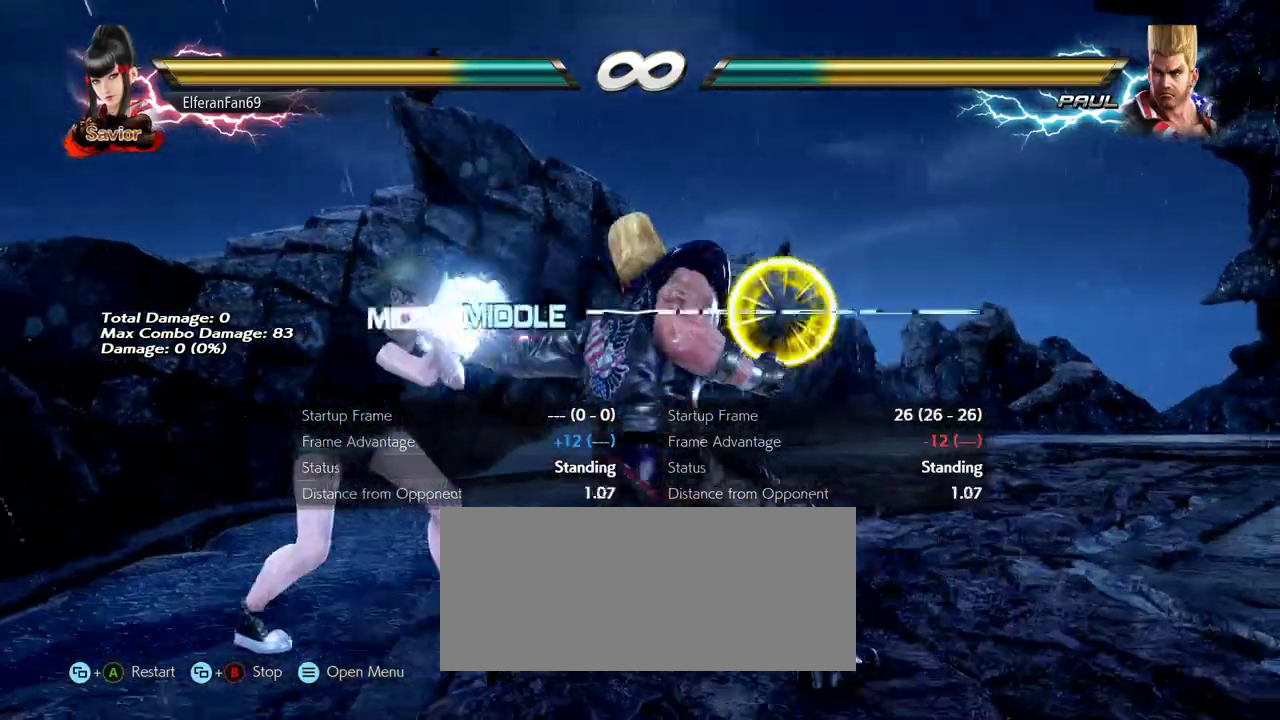
{"buttons": [], "left_stick": "right", "events": [[150, "left_stick", "center"], [233, "R1", "down"], [300, "R1", "up"], [367, "R1", "down"], [400, "left_stick", "right"], [433, "R1", "up"]]}
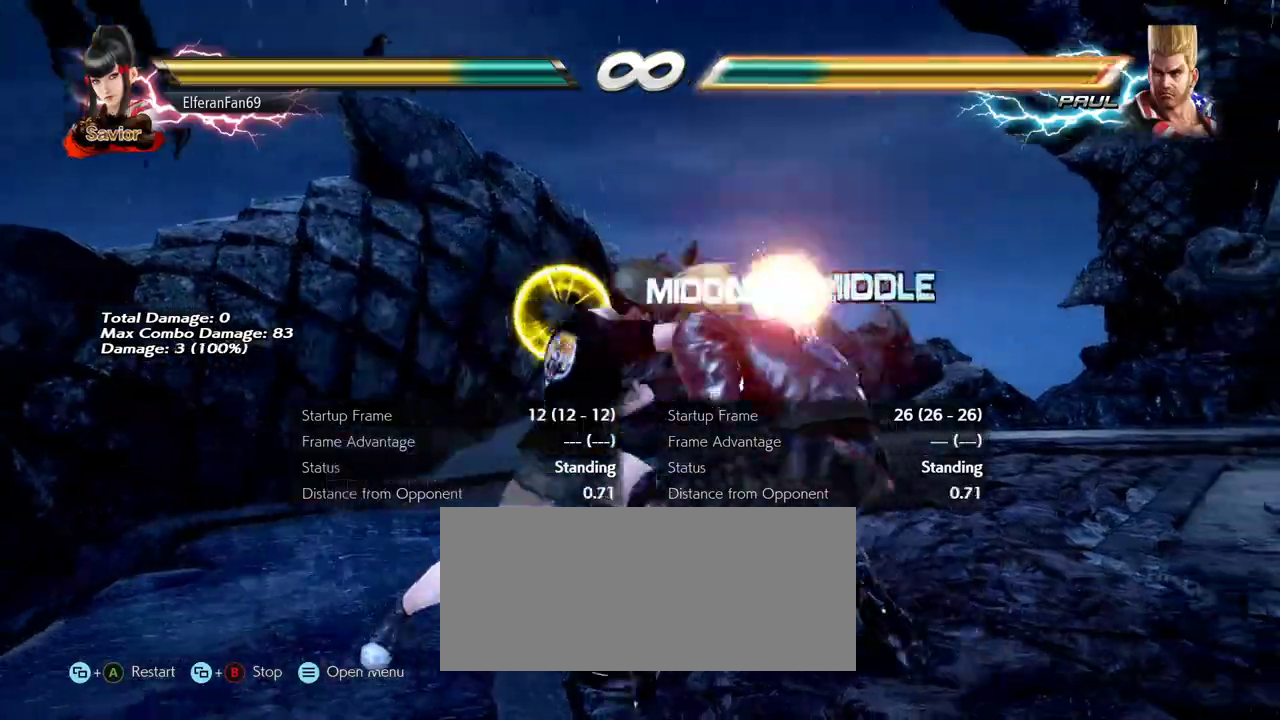
{"buttons": [], "left_stick": "right", "events": []}
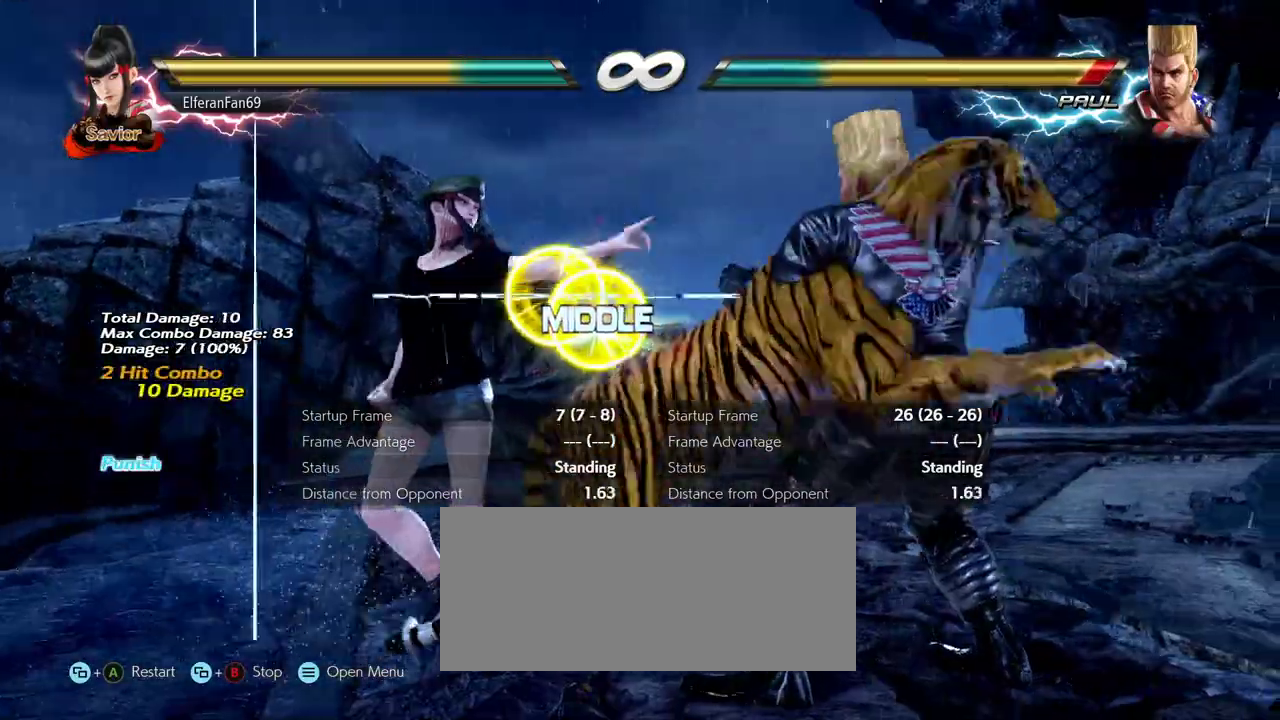
{"buttons": [], "left_stick": "center", "events": [[317, "left_stick", "center"]]}
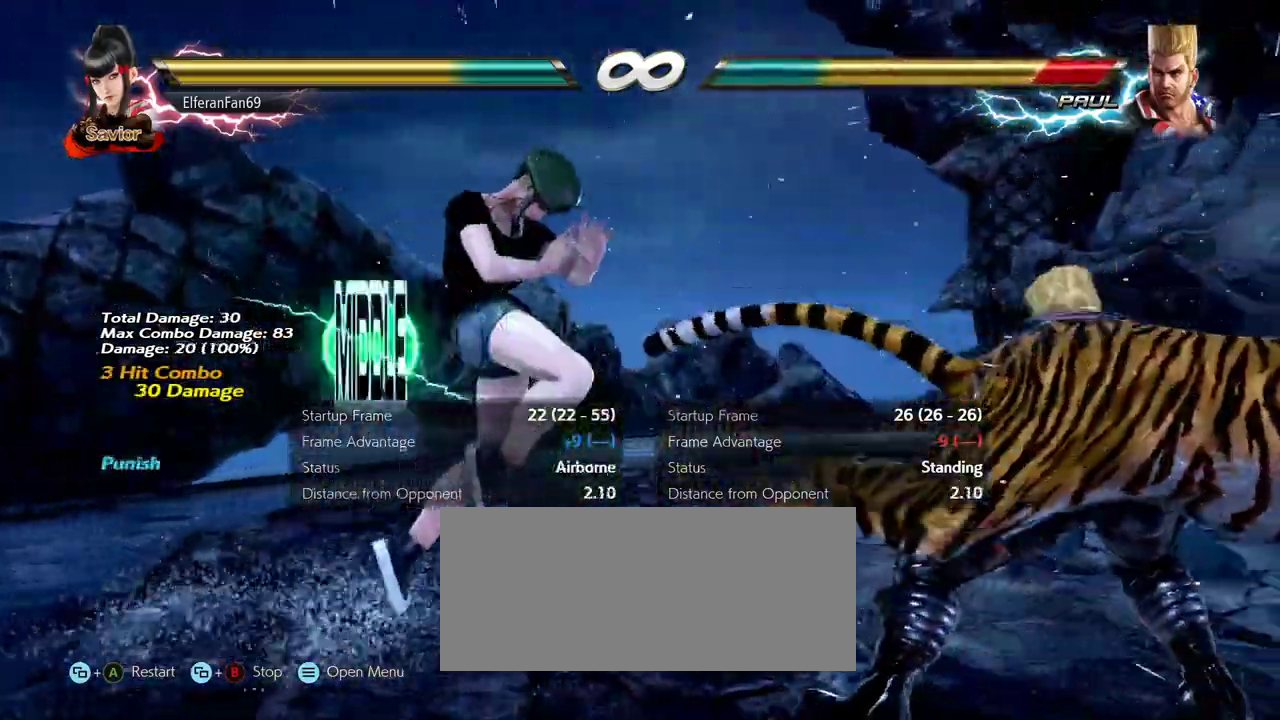
{"buttons": [], "left_stick": "center", "events": []}
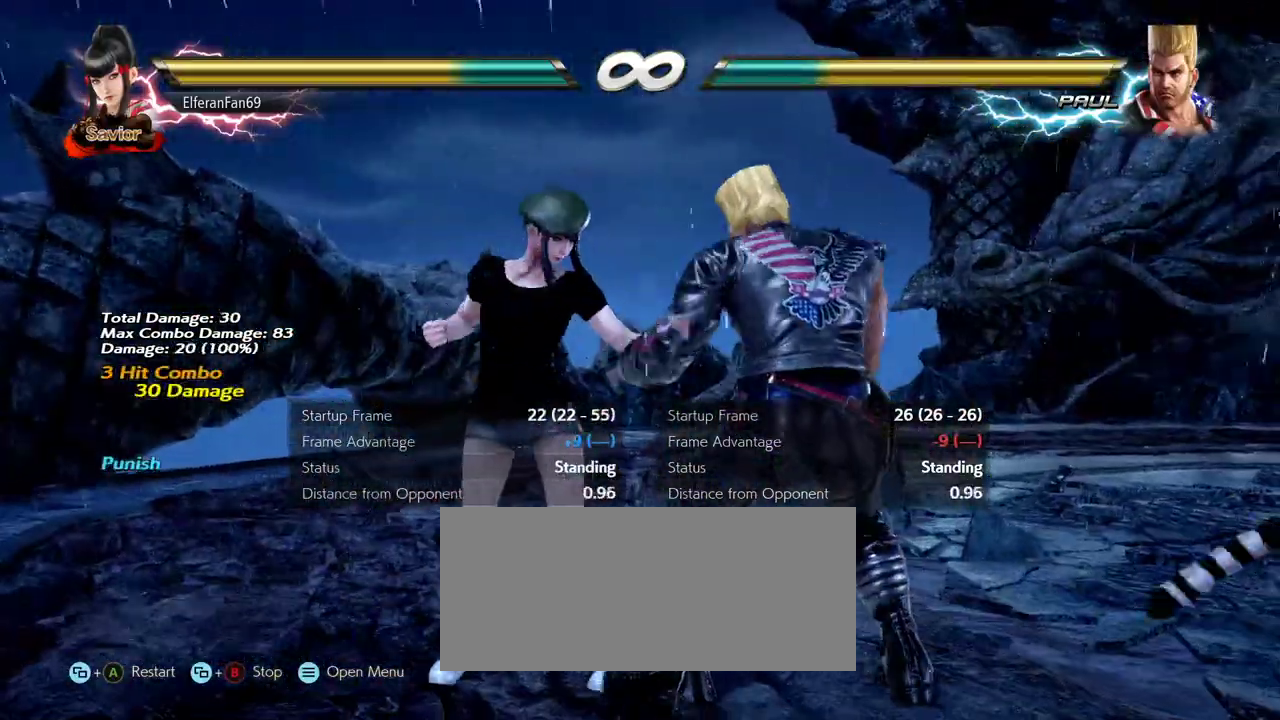
{"buttons": [], "left_stick": "center", "events": [[283, "CROSS", "down"], [350, "CROSS", "up"]]}
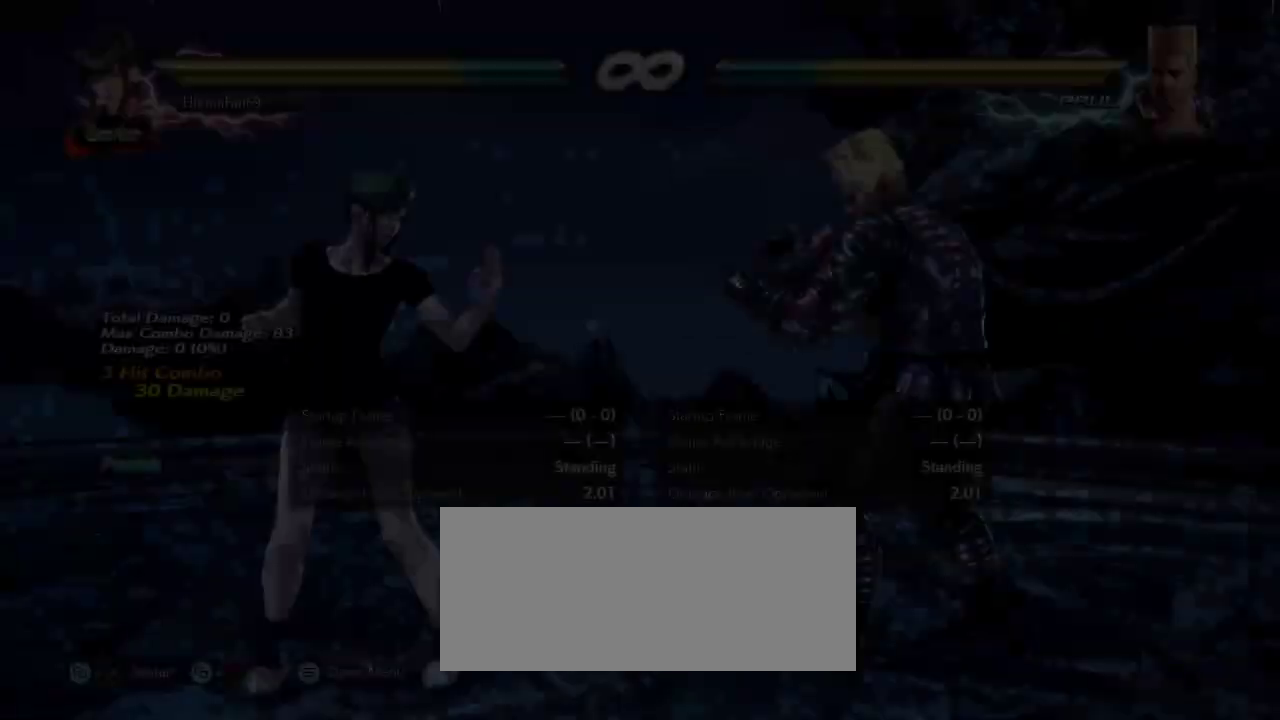
{"buttons": [], "left_stick": "left", "events": [[67, "left_stick", "right"], [183, "left_stick", "center"], [233, "left_stick", "left"]]}
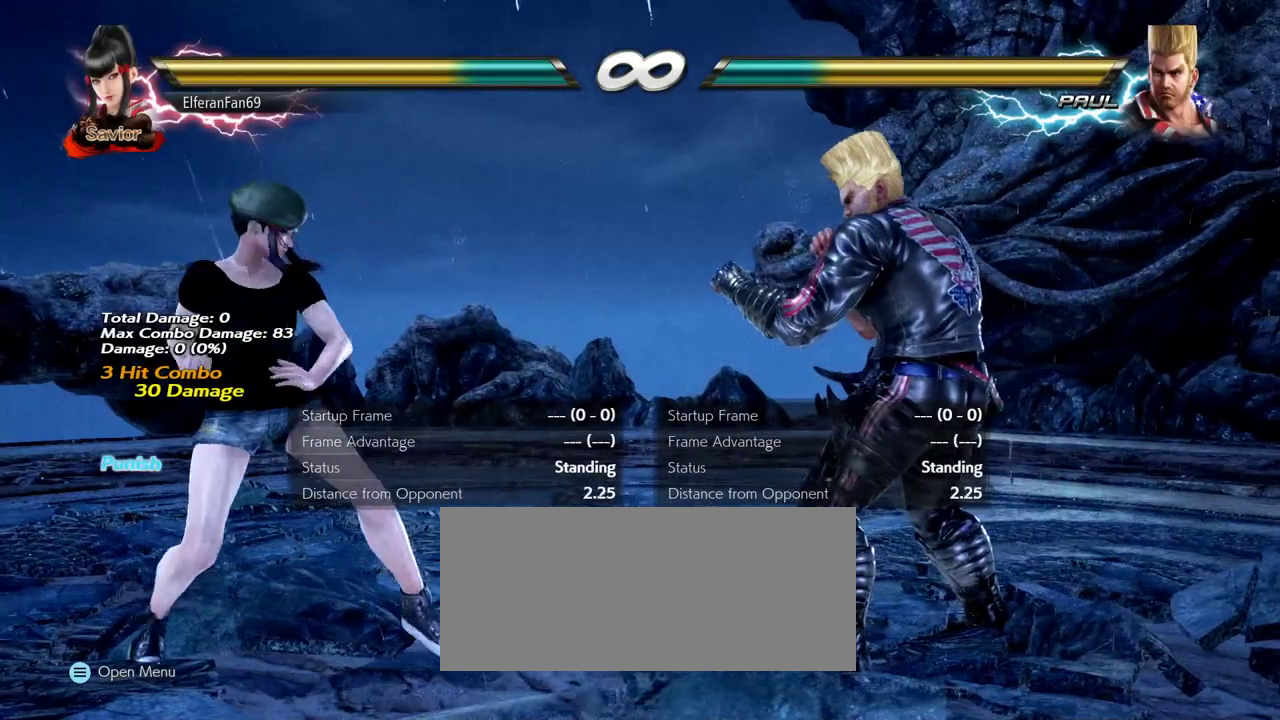
{"buttons": [], "left_stick": "left", "events": [[150, "left_stick", "center"], [200, "left_stick", "left"]]}
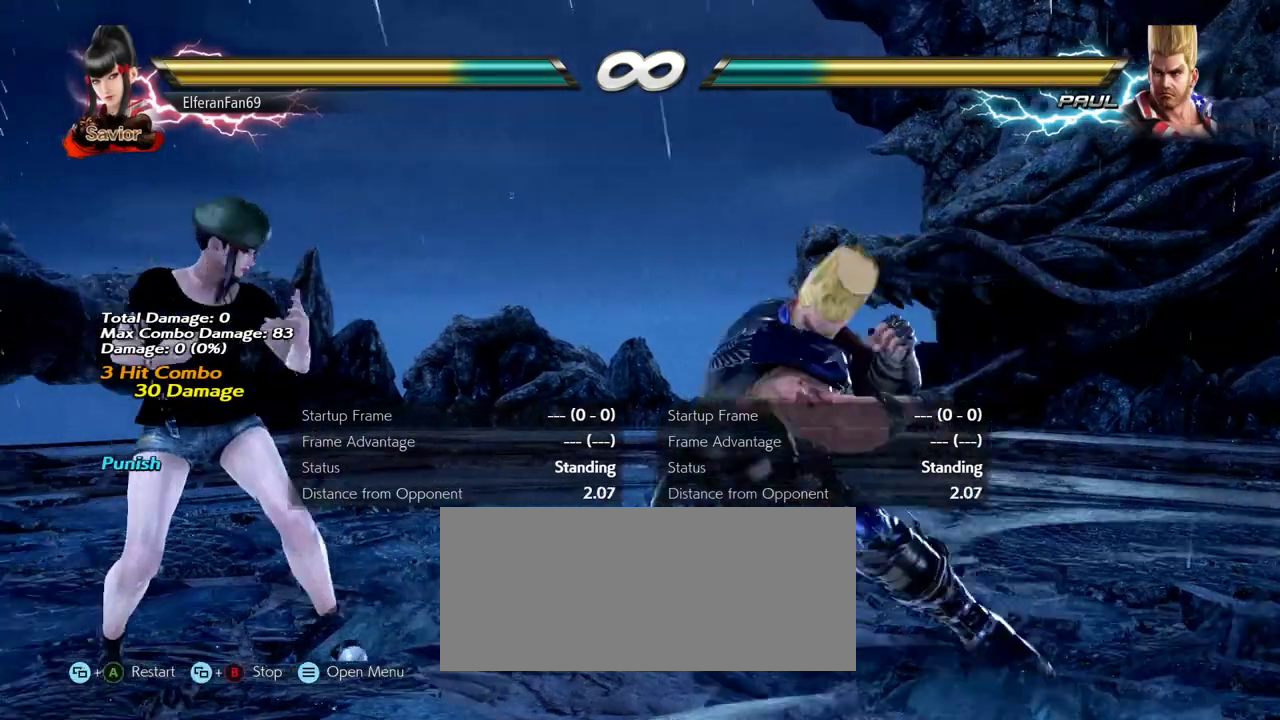
{"buttons": [], "left_stick": "center", "events": [[117, "left_stick", "center"]]}
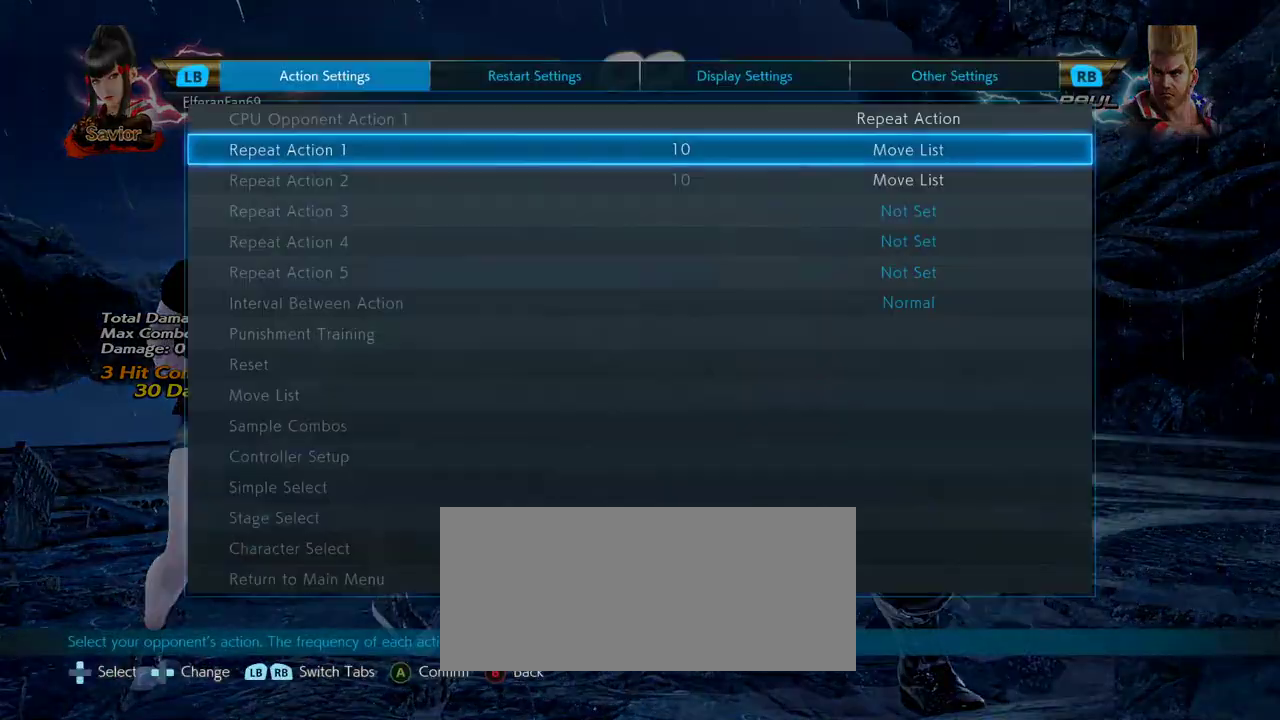
{"buttons": [], "left_stick": "center", "events": [[417, "left_stick", "down"], [467, "left_stick", "center"]]}
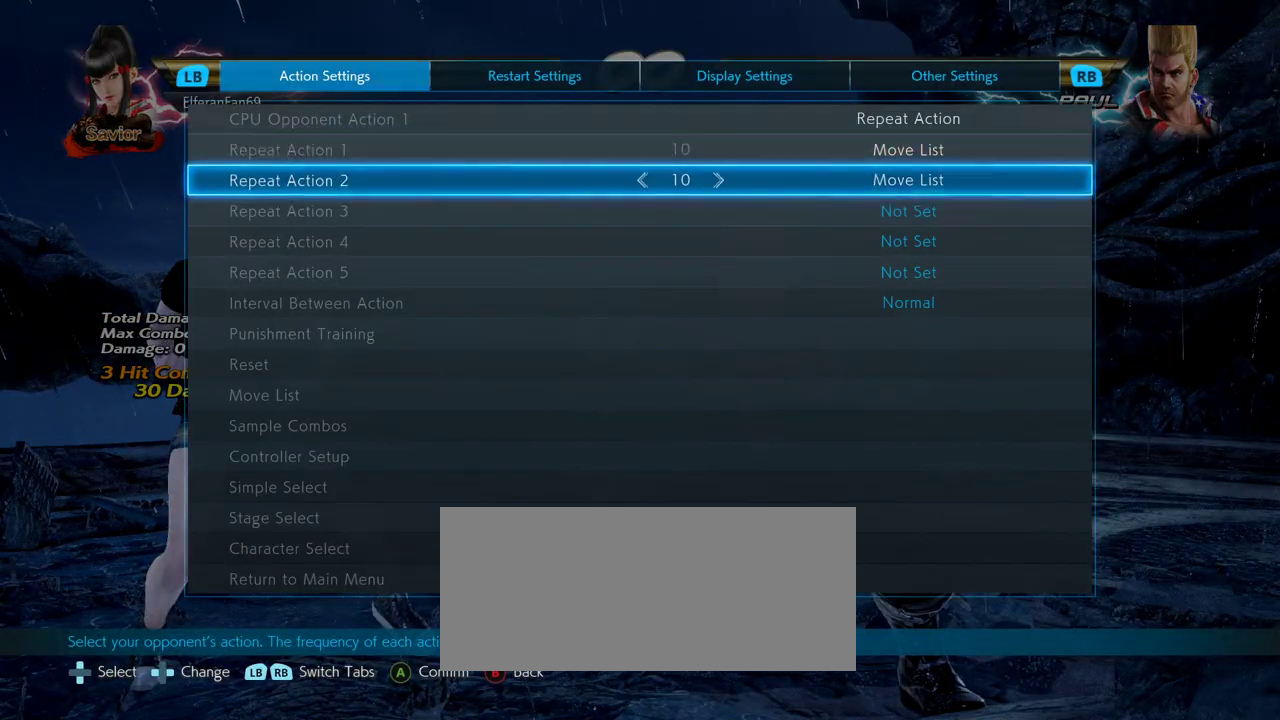
{"buttons": [], "left_stick": "center", "events": [[50, "left_stick", "down"], [133, "left_stick", "center"], [267, "CROSS", "down"], [350, "CROSS", "up"]]}
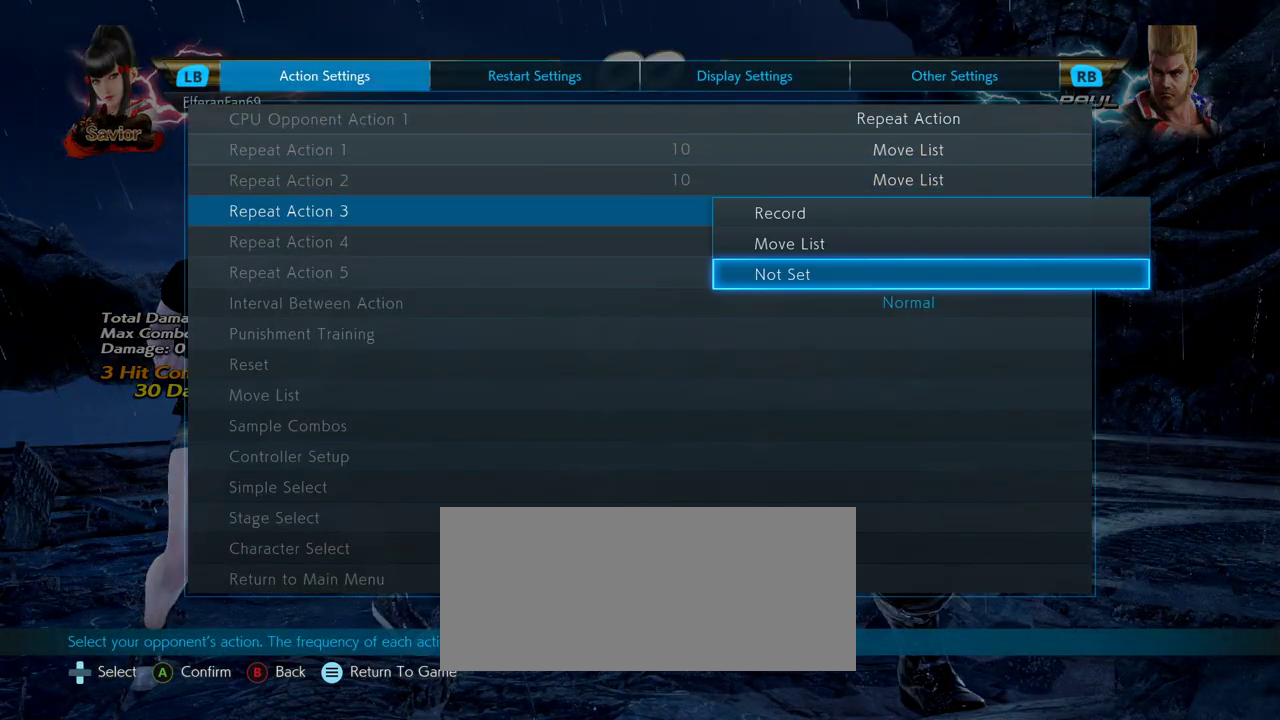
{"buttons": [], "left_stick": "center", "events": [[250, "left_stick", "down"], [333, "left_stick", "center"], [350, "CROSS", "down"], [417, "CROSS", "up"]]}
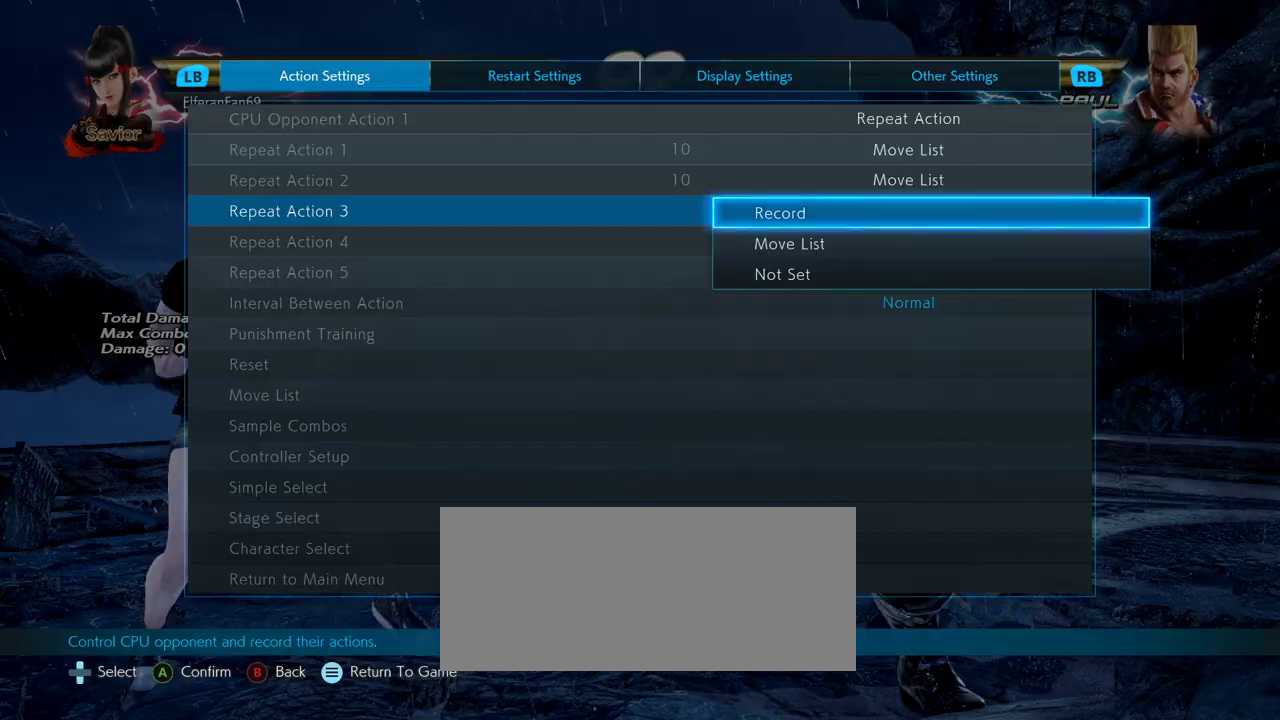
{"buttons": [], "left_stick": "center", "events": [[217, "CROSS", "down"], [300, "CROSS", "up"]]}
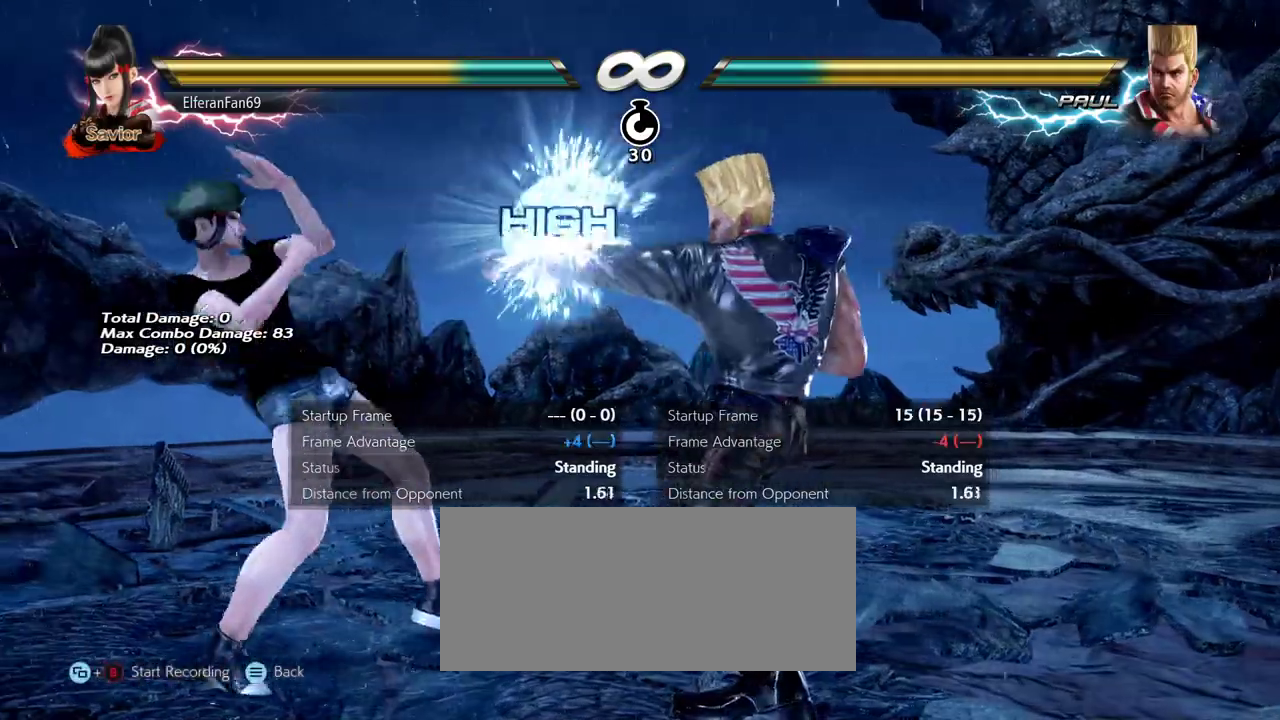
{"buttons": [], "left_stick": "right", "events": [[500, "left_stick", "right"]]}
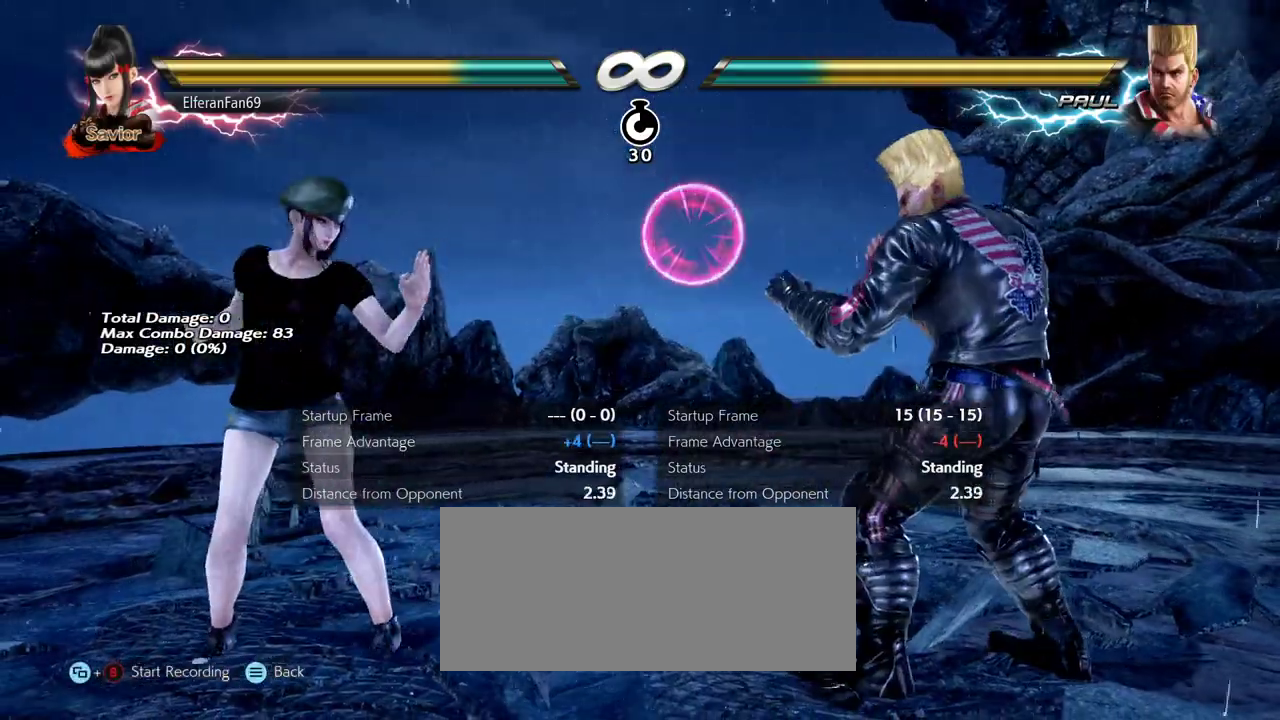
{"buttons": [], "left_stick": "left", "events": [[200, "left_stick", "center"], [317, "left_stick", "left"], [383, "left_stick", "center"], [467, "left_stick", "left"]]}
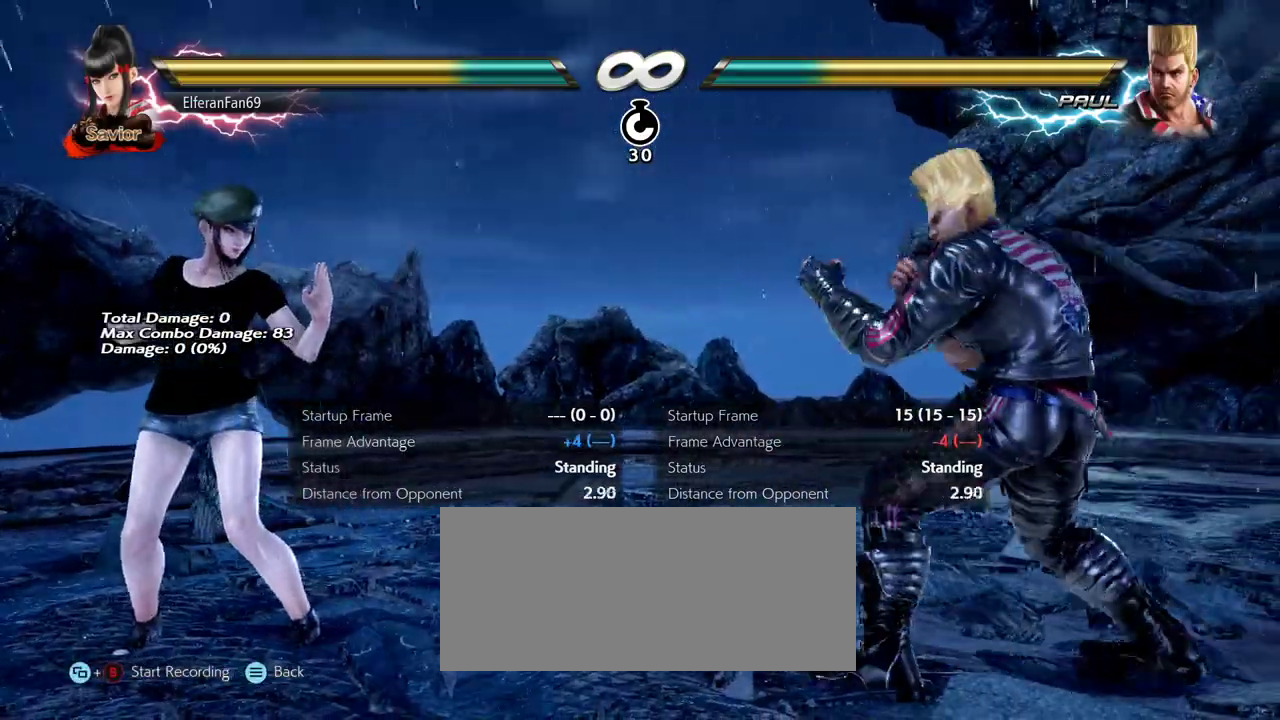
{"buttons": [], "left_stick": "center", "events": [[100, "left_stick", "right"], [200, "left_stick", "center"]]}
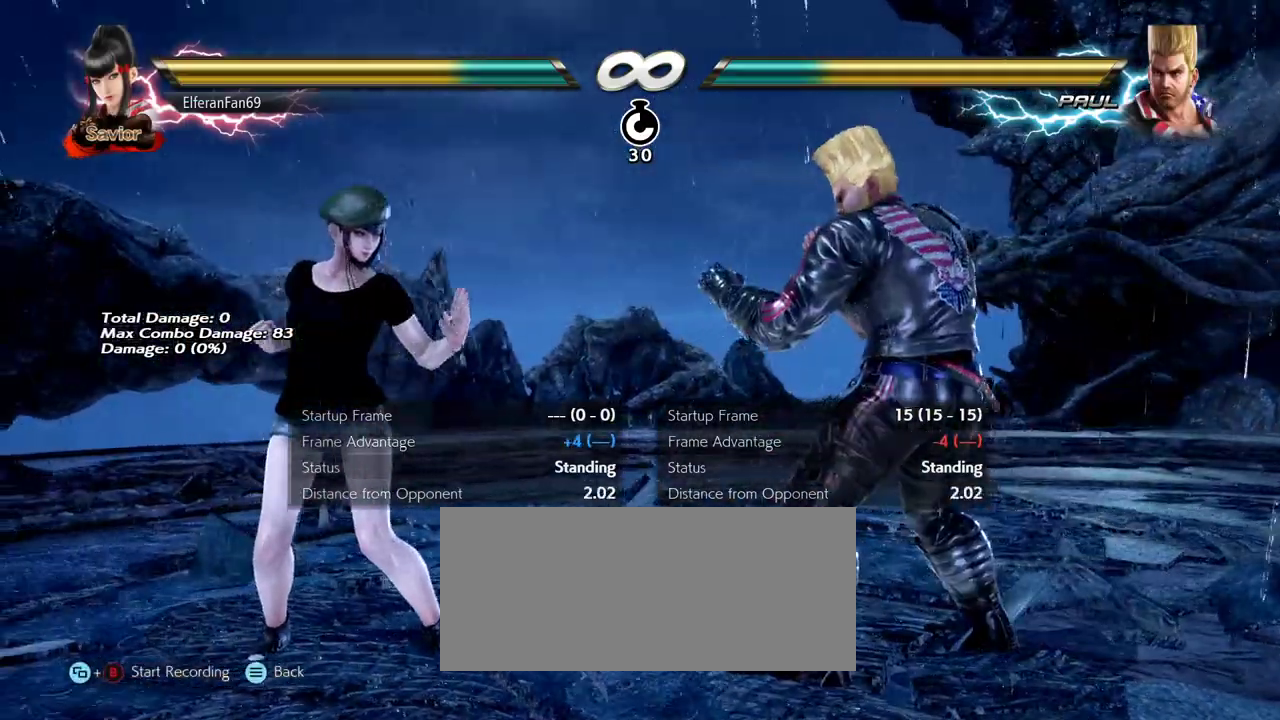
{"buttons": [], "left_stick": "left", "events": [[50, "CIRCLE", "down"], [83, "CIRCLE", "up"], [483, "left_stick", "left"]]}
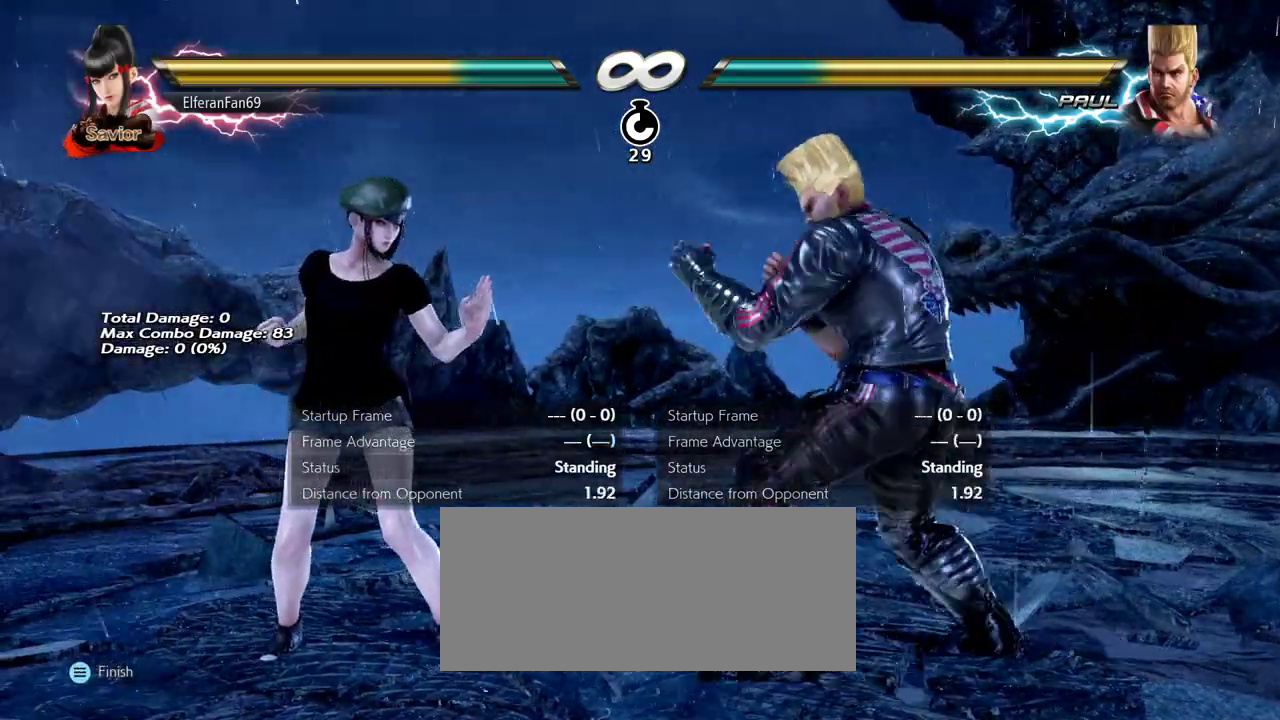
{"buttons": [], "left_stick": "center", "events": [[133, "TRIANGLE", "down"], [200, "TRIANGLE", "up"], [233, "left_stick", "center"], [317, "SQUARE", "down"], [383, "SQUARE", "up"]]}
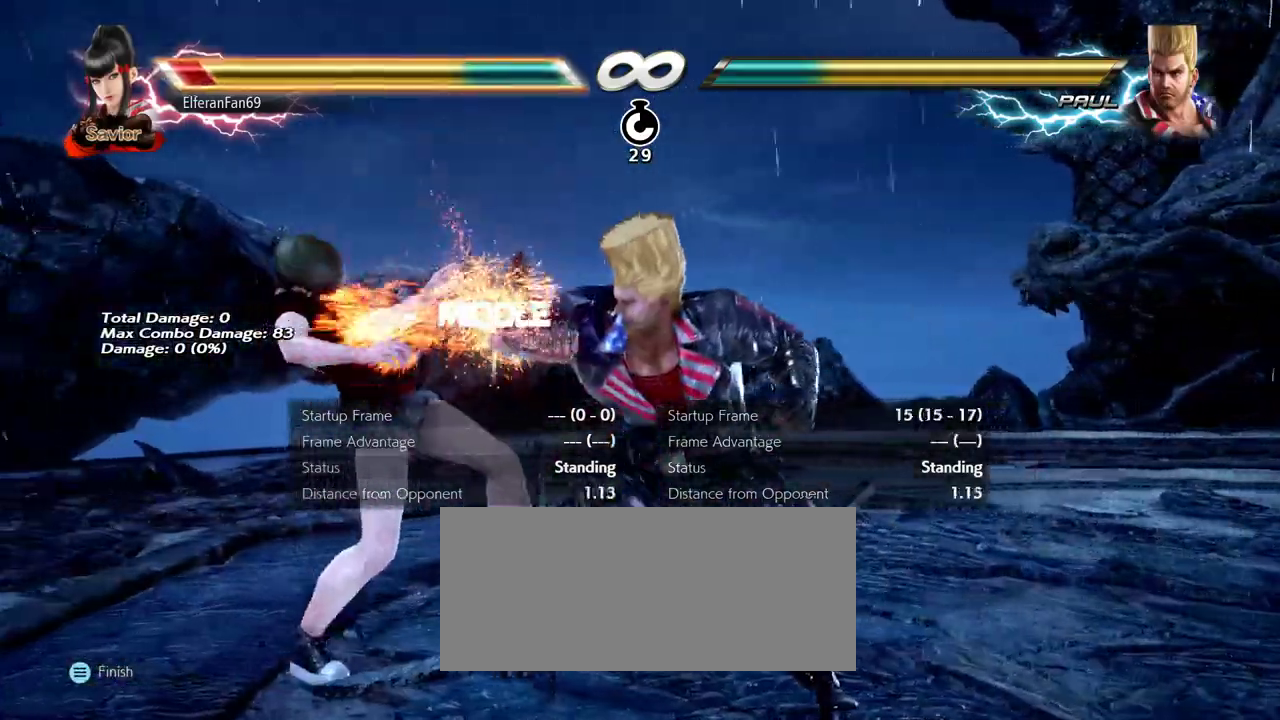
{"buttons": [], "left_stick": "center", "events": []}
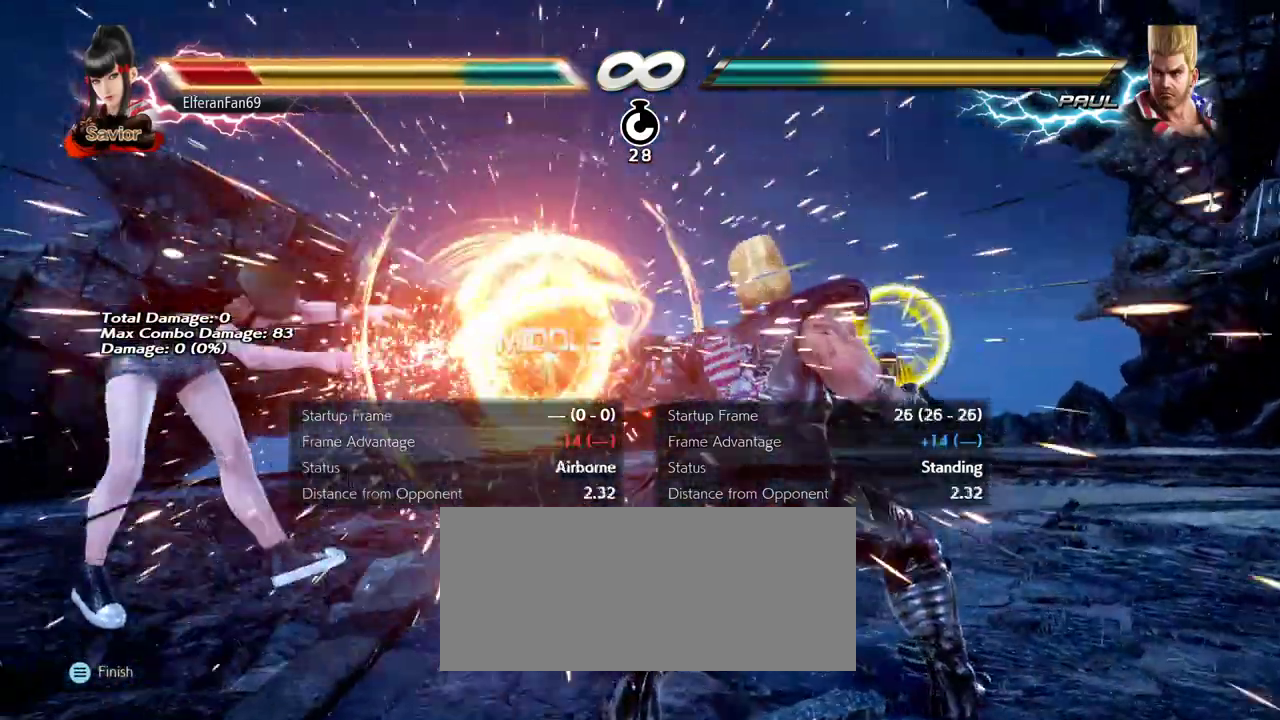
{"buttons": [], "left_stick": "center", "events": []}
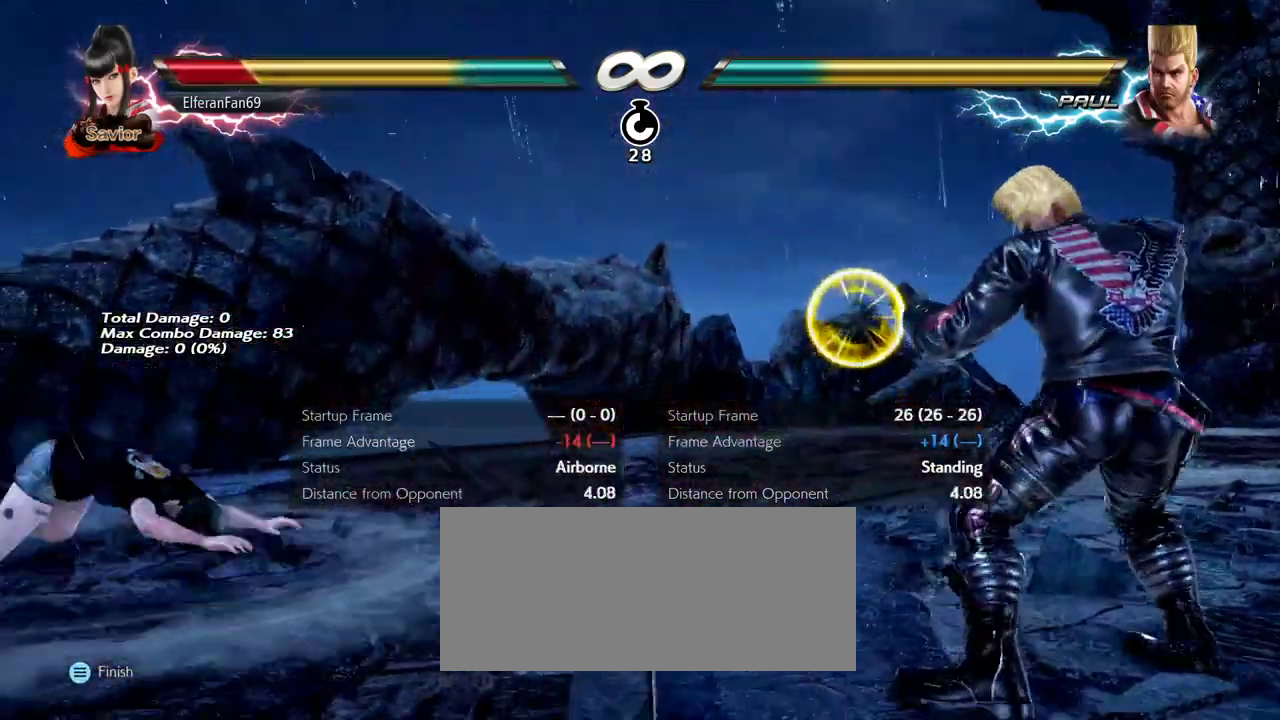
{"buttons": [], "left_stick": "left", "events": [[333, "left_stick", "left"], [400, "left_stick", "center"], [450, "left_stick", "left"]]}
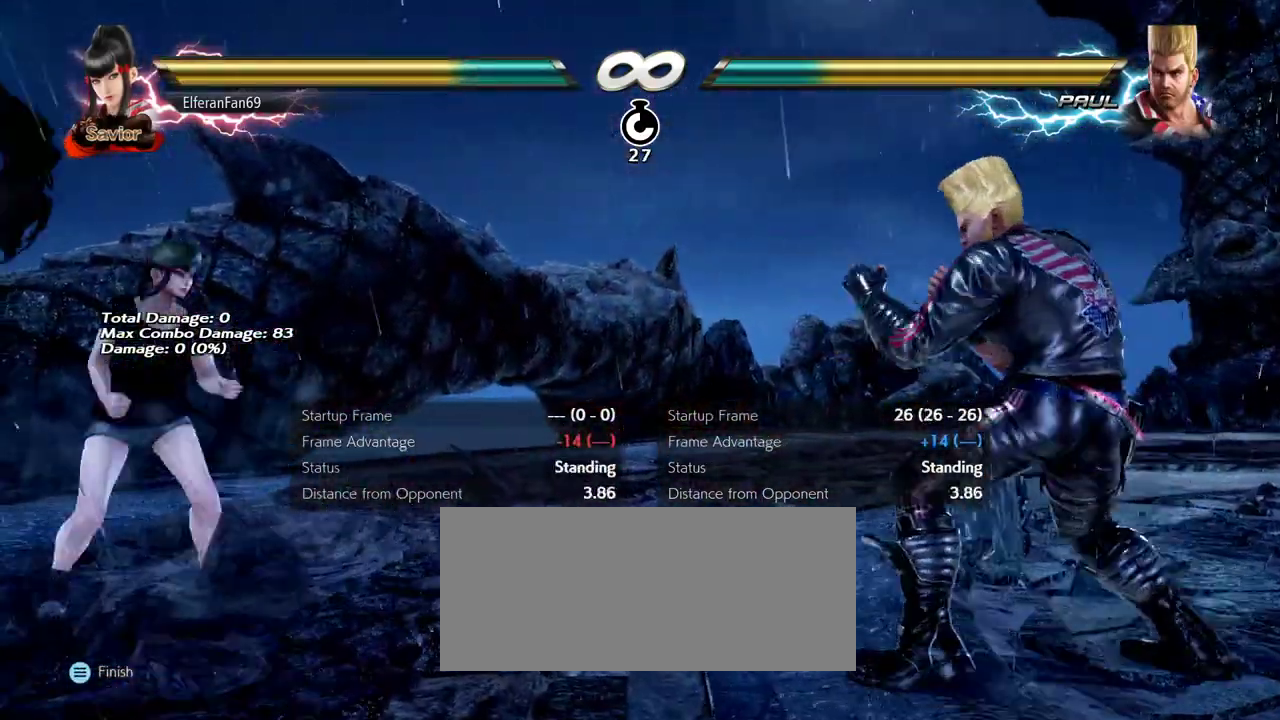
{"buttons": [], "left_stick": "center", "events": [[100, "left_stick", "right"], [200, "left_stick", "center"]]}
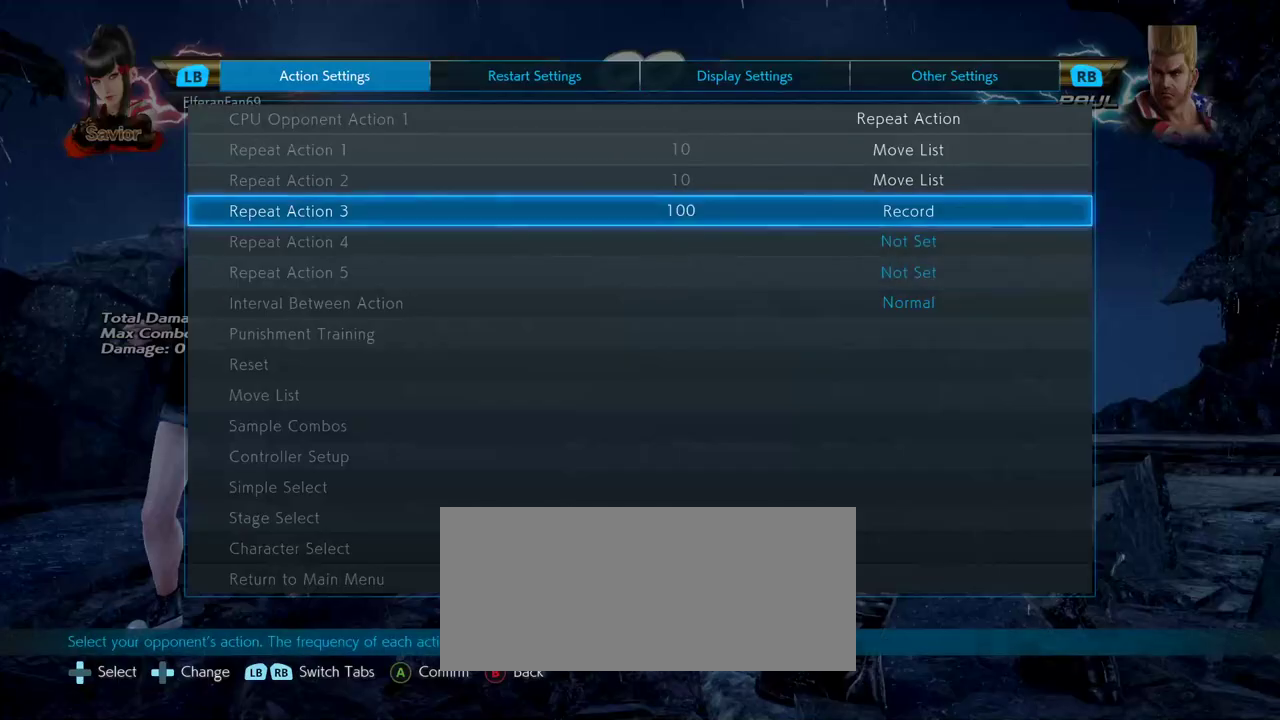
{"buttons": ["CROSS"], "left_stick": "center", "events": [[117, "CROSS", "down"], [200, "CROSS", "up"], [467, "CROSS", "down"]]}
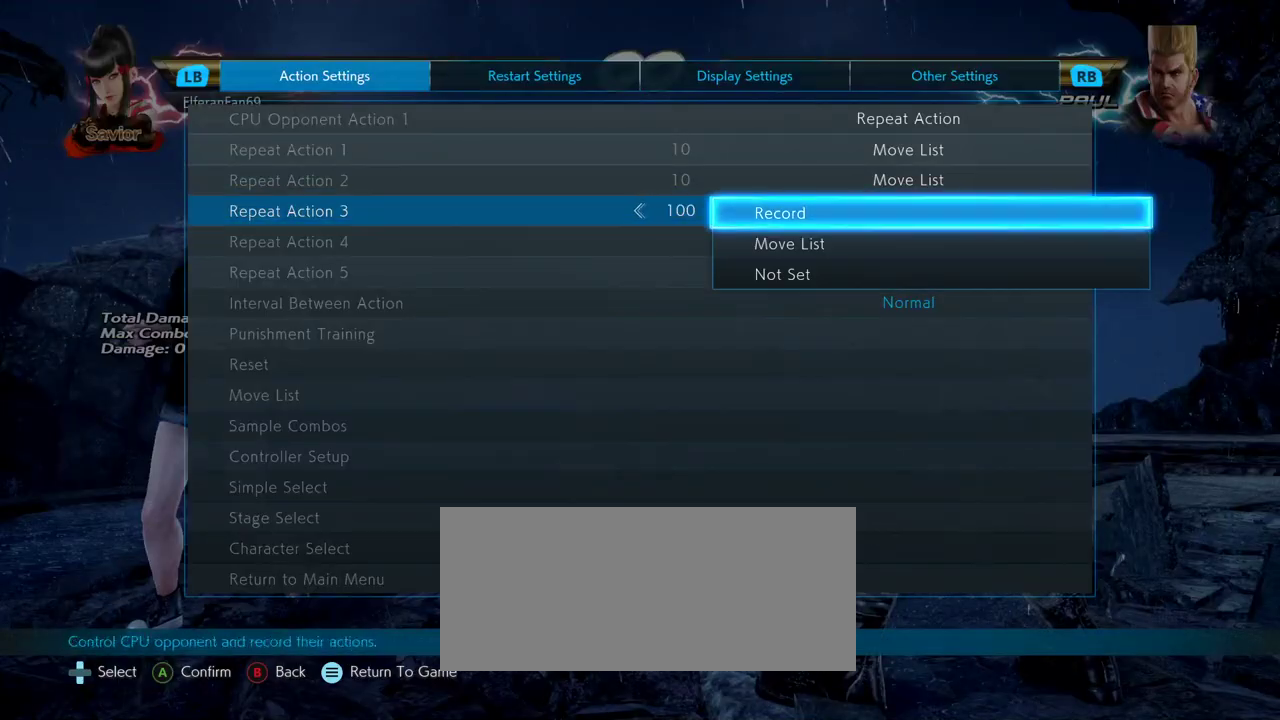
{"buttons": [], "left_stick": "center", "events": [[67, "CROSS", "up"], [333, "CROSS", "down"], [417, "CROSS", "up"]]}
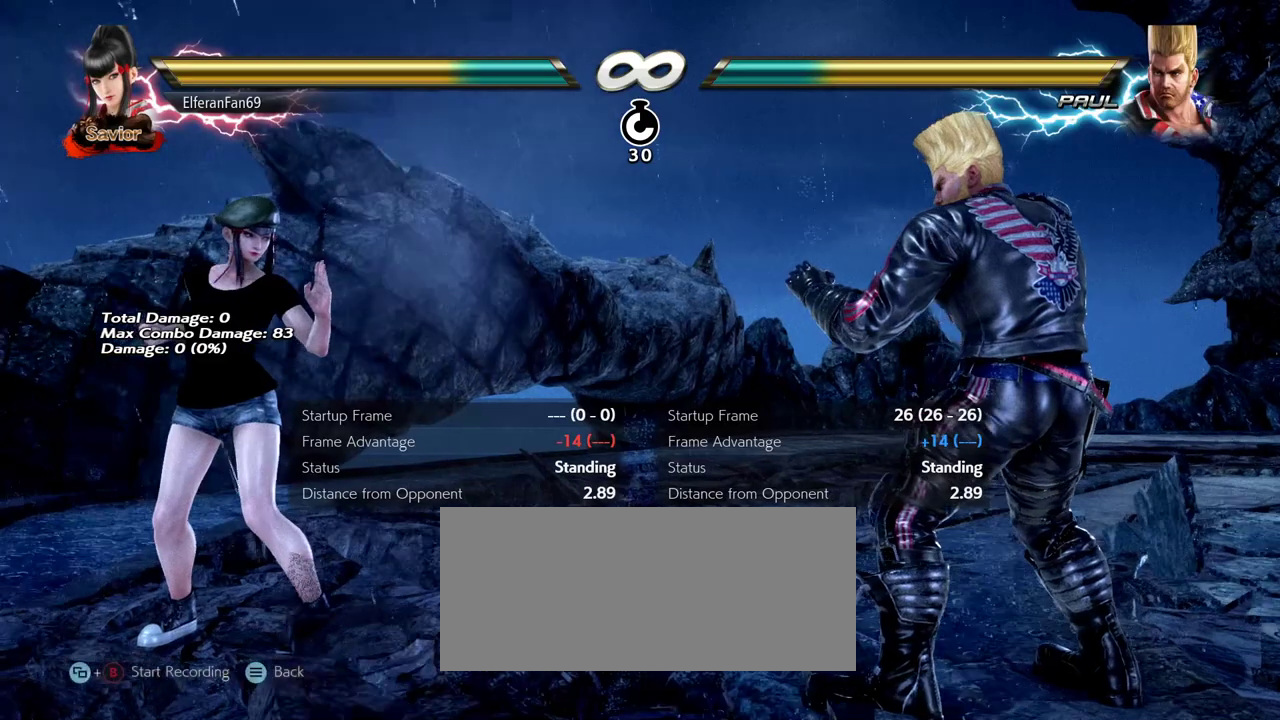
{"buttons": [], "left_stick": "center", "events": [[133, "left_stick", "left"], [250, "left_stick", "right"], [367, "left_stick", "center"]]}
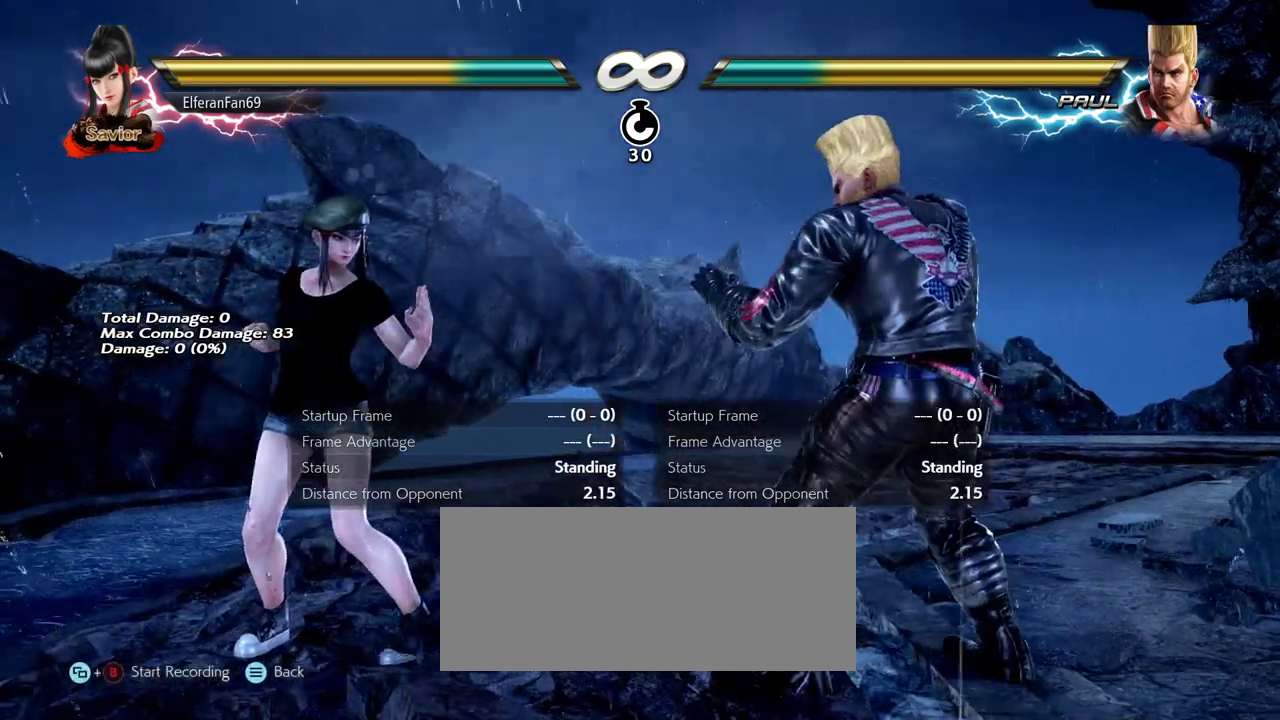
{"buttons": [], "left_stick": "center", "events": [[200, "CIRCLE", "down"], [267, "CIRCLE", "up"]]}